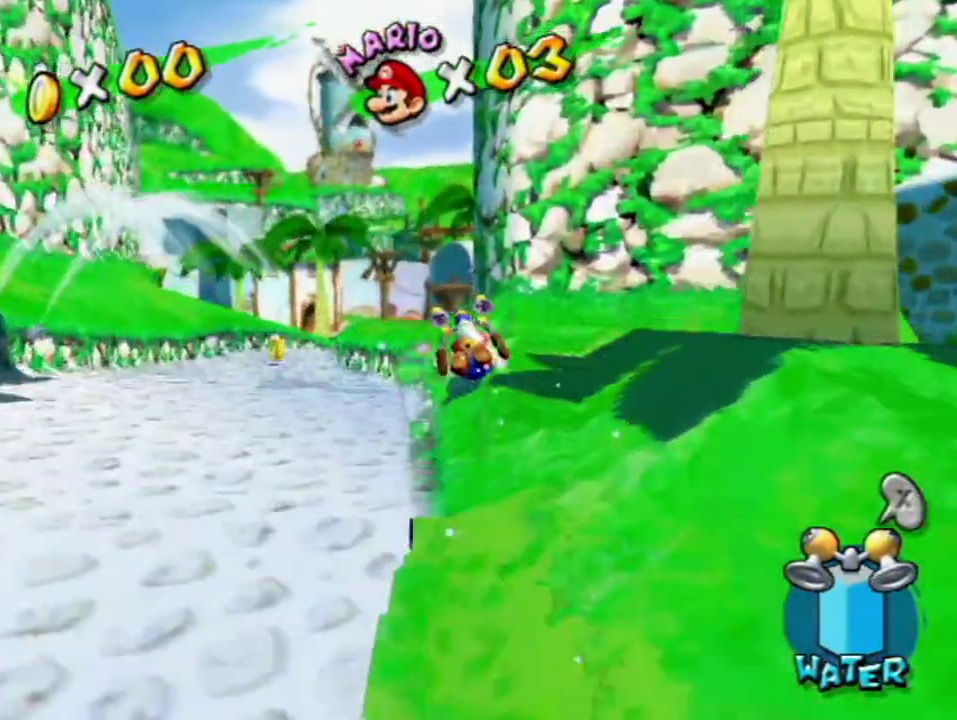
Gameplay with a controller (Nintendo layout); each line is a JSON object with the inputs held at the frame after it. "events" lists button and stick changes between this image and that frame as [ms after this image, input, new state], when the widget could be followed in between. Not read: L3 R3.
{"buttons": [], "left_stick": "up", "right_stick": "center", "events": [[100, "left_stick", "up-left"], [250, "left_stick", "up"]]}
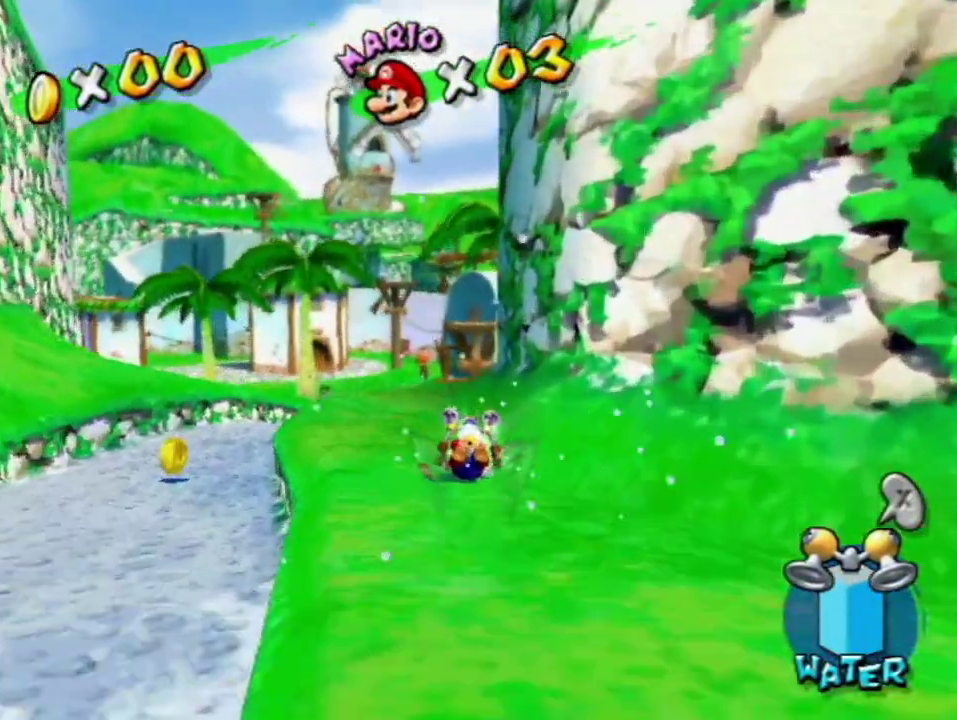
{"buttons": [], "left_stick": "up", "right_stick": "center", "events": [[183, "left_stick", "up-left"], [283, "left_stick", "up"]]}
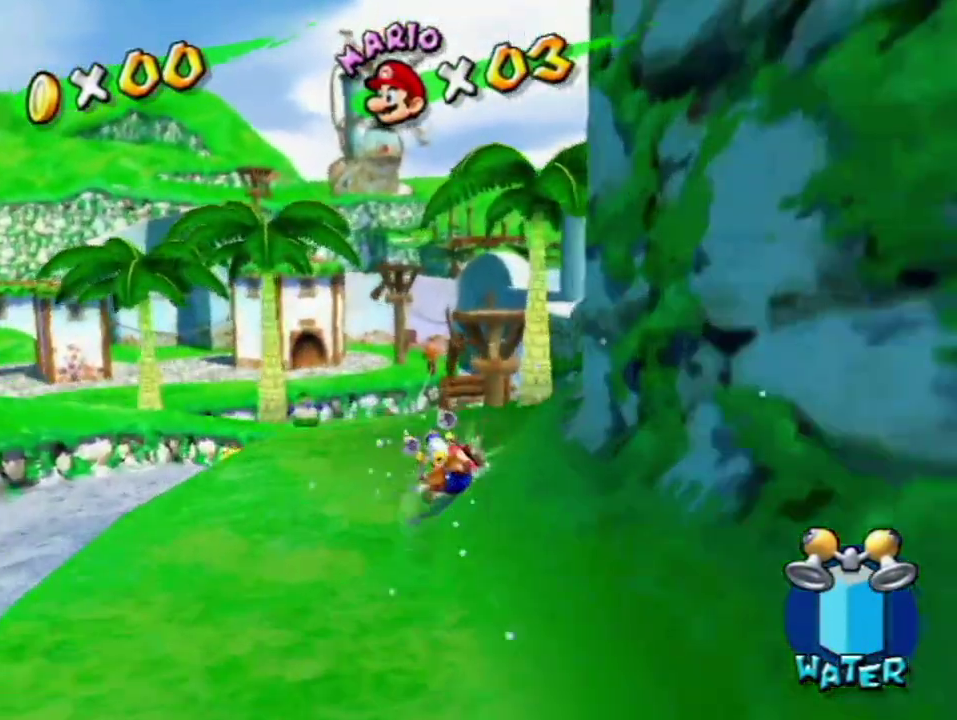
{"buttons": [], "left_stick": "up-right", "right_stick": "center", "events": [[100, "left_stick", "up-right"], [183, "left_stick", "up"], [500, "left_stick", "up-right"]]}
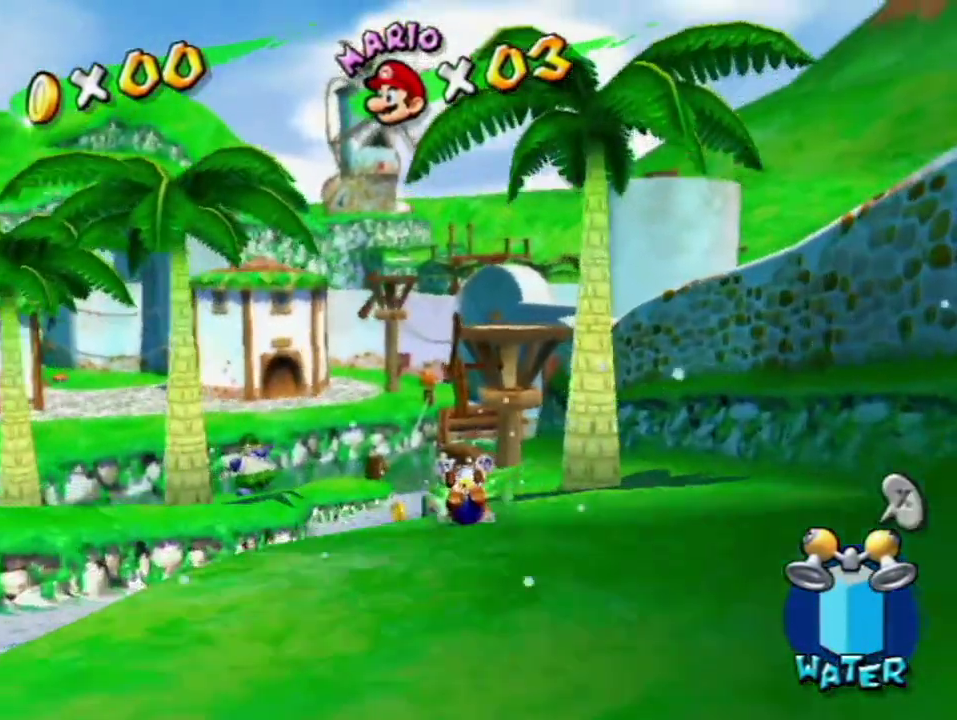
{"buttons": [], "left_stick": "up", "right_stick": "center", "events": [[100, "left_stick", "up"]]}
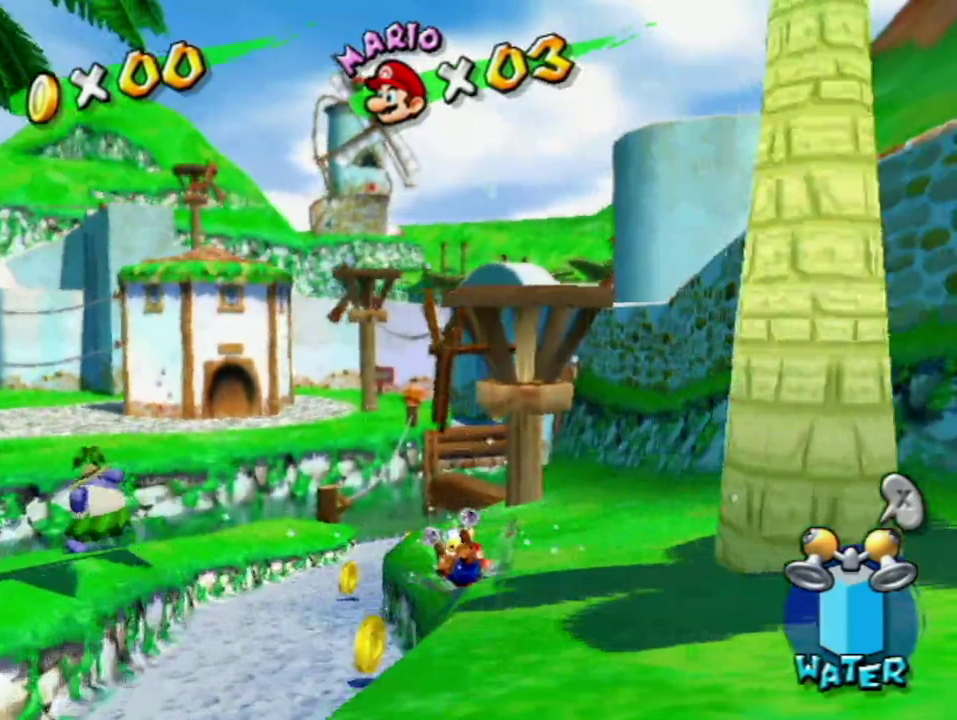
{"buttons": ["R1"], "left_stick": "up", "right_stick": "center", "events": [[233, "R1", "down"]]}
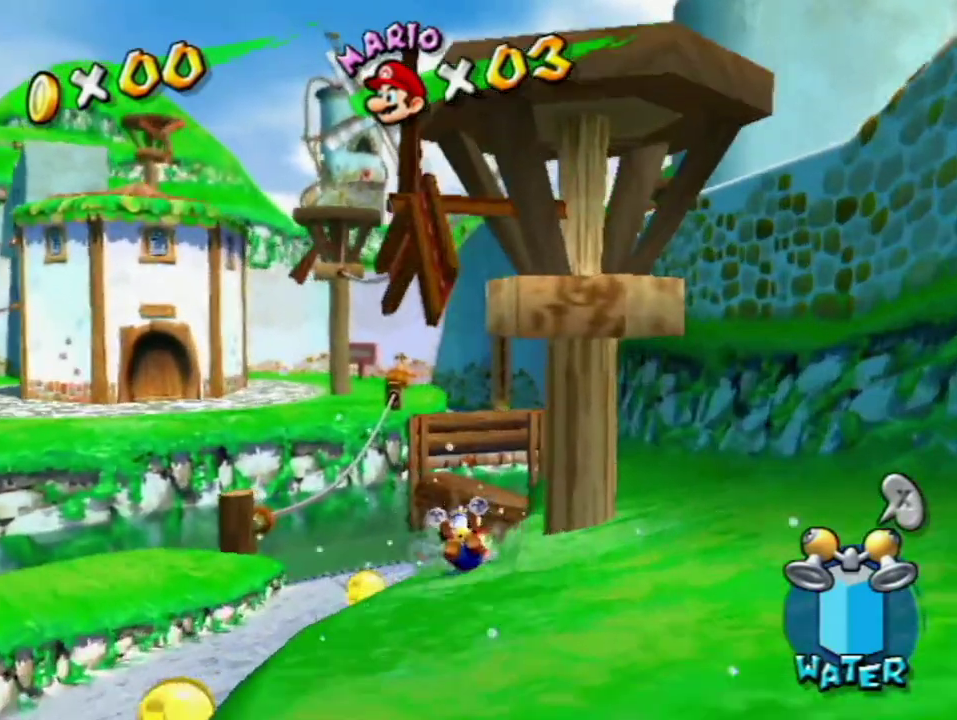
{"buttons": [], "left_stick": "down-left", "right_stick": "center"}
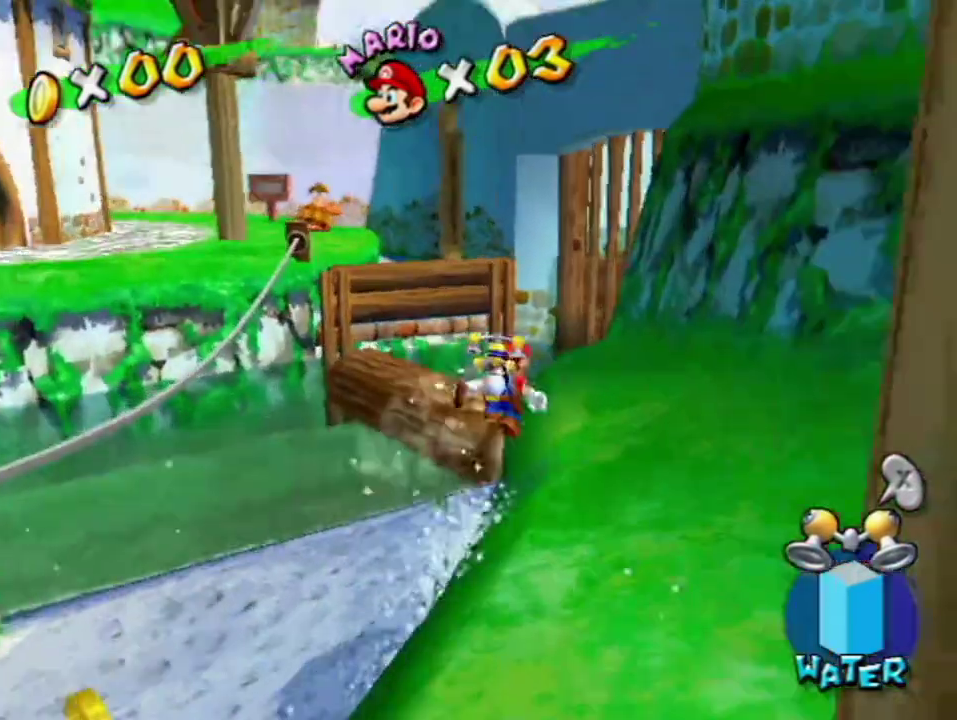
{"buttons": ["A"], "left_stick": "up", "right_stick": "center"}
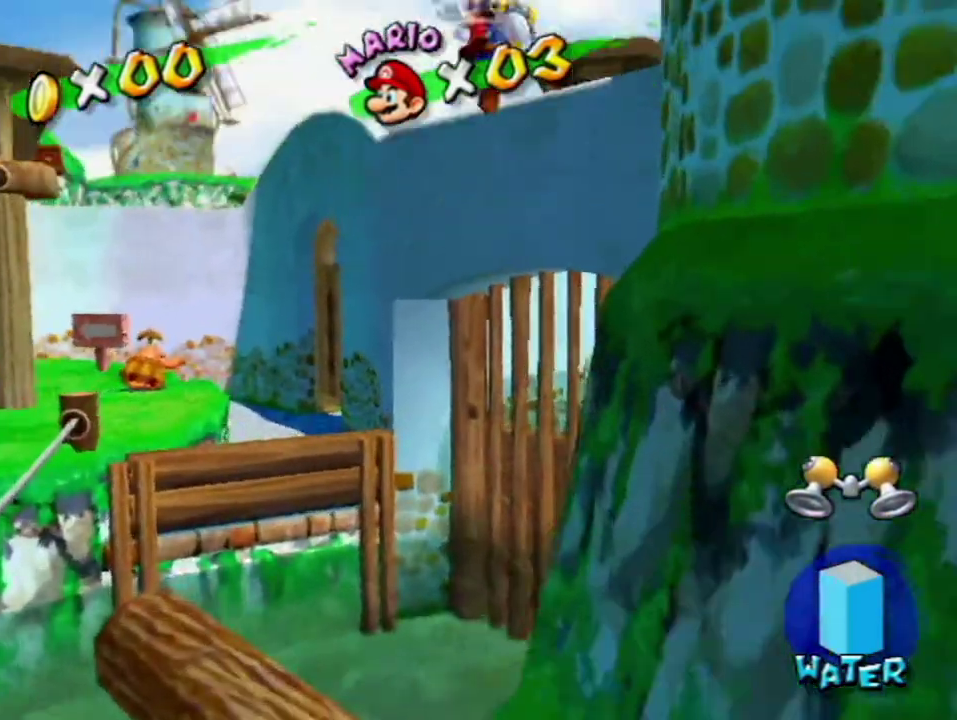
{"buttons": ["A", "R1"], "left_stick": "up-left", "right_stick": "center", "events": [[350, "left_stick", "up-left"], [367, "R1", "down"]]}
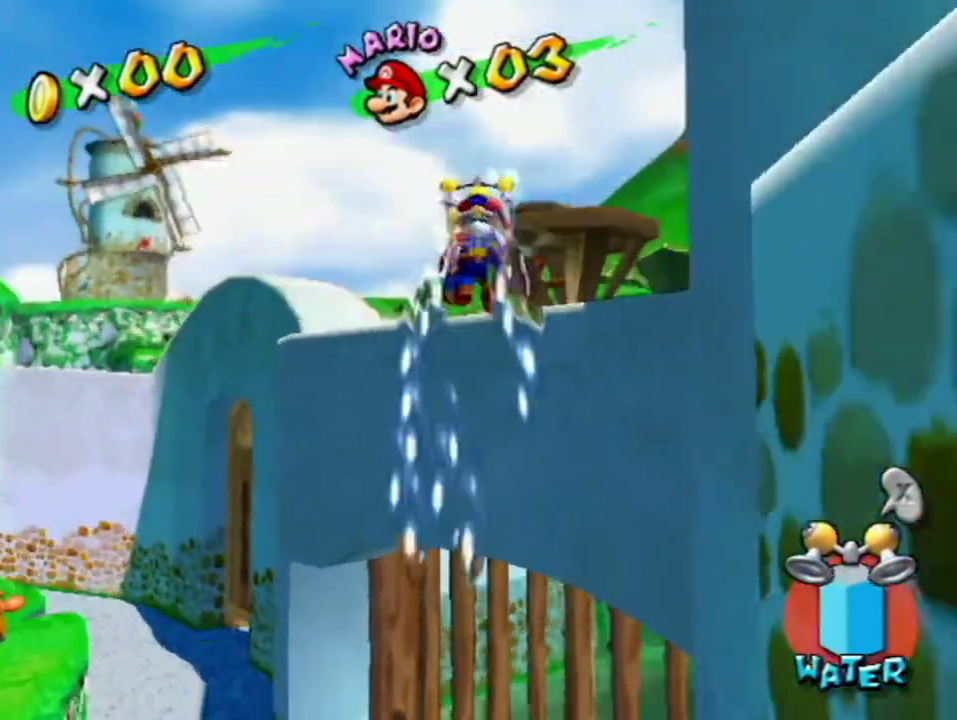
{"buttons": ["R1"], "left_stick": "up-left", "right_stick": "center", "events": [[33, "A", "up"], [33, "left_stick", "up"], [217, "right_stick", "up-left"], [283, "right_stick", "center"], [433, "left_stick", "up-left"]]}
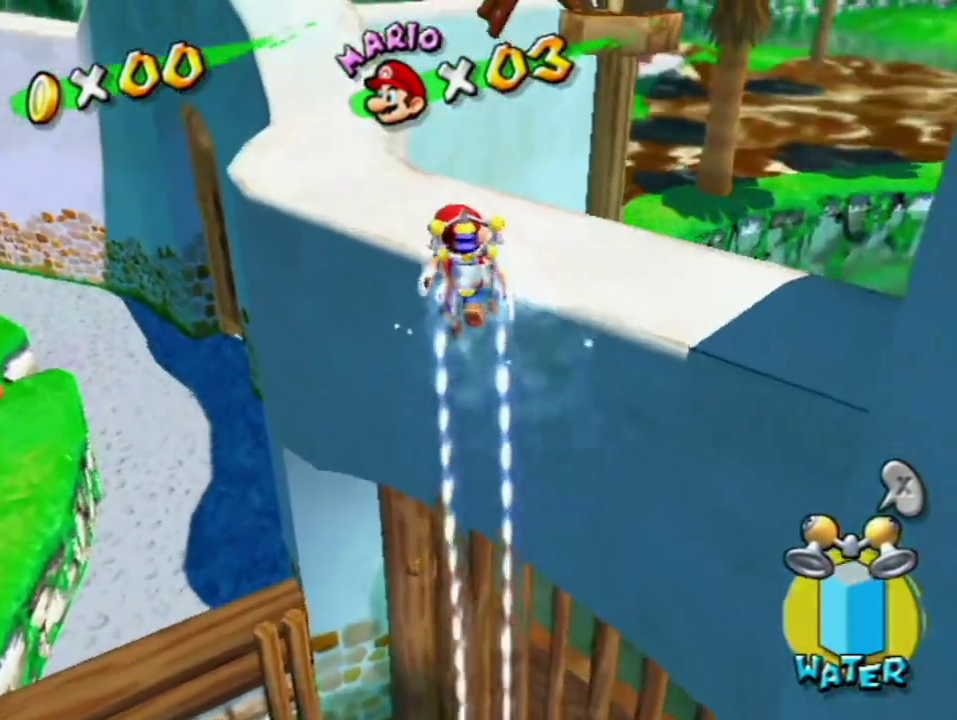
{"buttons": ["A"], "left_stick": "up-left", "right_stick": "center", "events": [[33, "left_stick", "up"], [233, "R1", "up"], [283, "B", "down"], [283, "left_stick", "up-left"], [367, "B", "up"], [500, "A", "down"]]}
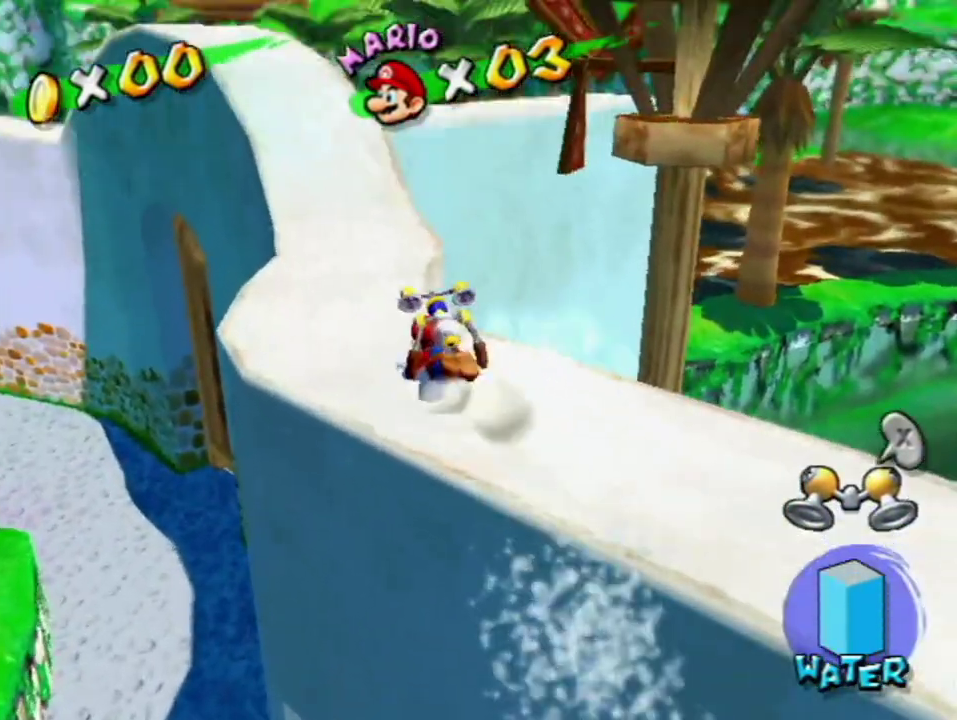
{"buttons": [], "left_stick": "center", "right_stick": "left", "events": [[100, "A", "up"], [167, "X", "down"], [183, "left_stick", "up"], [250, "X", "up"], [317, "left_stick", "center"], [317, "right_stick", "left"]]}
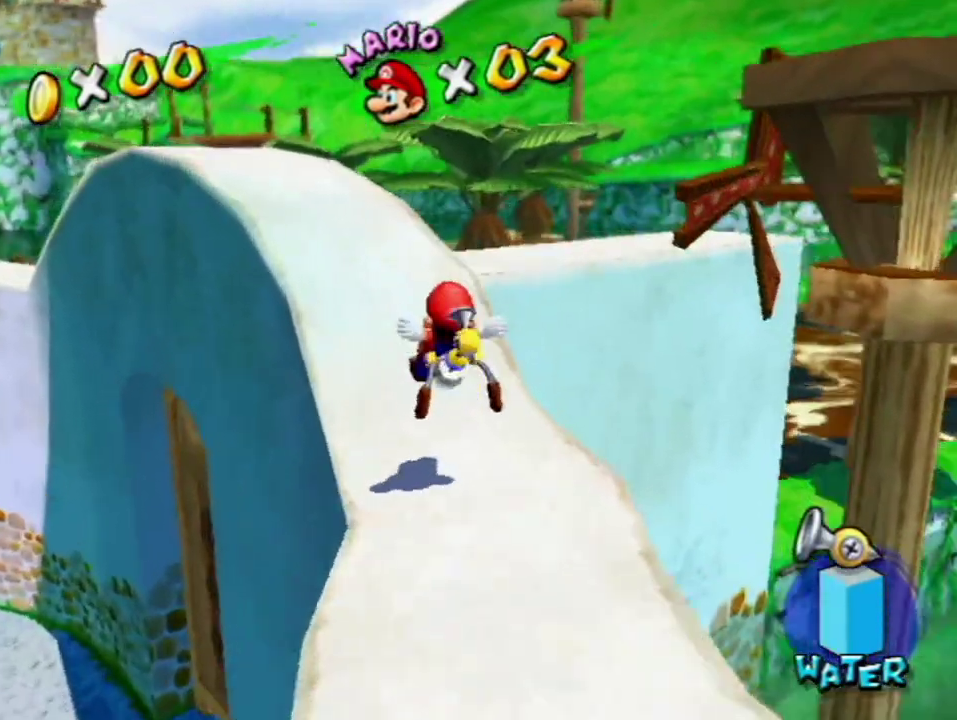
{"buttons": [], "left_stick": "center", "right_stick": "center", "events": [[367, "left_stick", "up"], [467, "left_stick", "center"], [467, "right_stick", "center"]]}
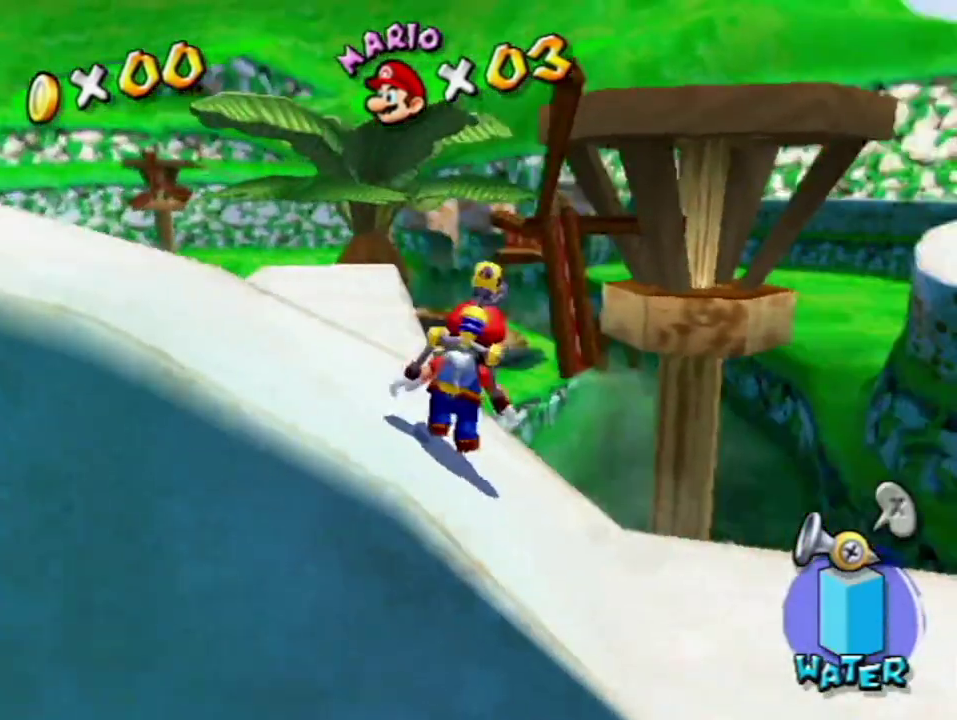
{"buttons": ["R1"], "left_stick": "right", "right_stick": "center", "events": [[167, "A", "down"], [167, "R1", "down"], [250, "A", "up"], [250, "R1", "up"], [250, "left_stick", "down-right"], [317, "R1", "down"], [350, "A", "down"], [417, "A", "up"], [433, "R1", "up"], [500, "R1", "down"], [500, "left_stick", "right"]]}
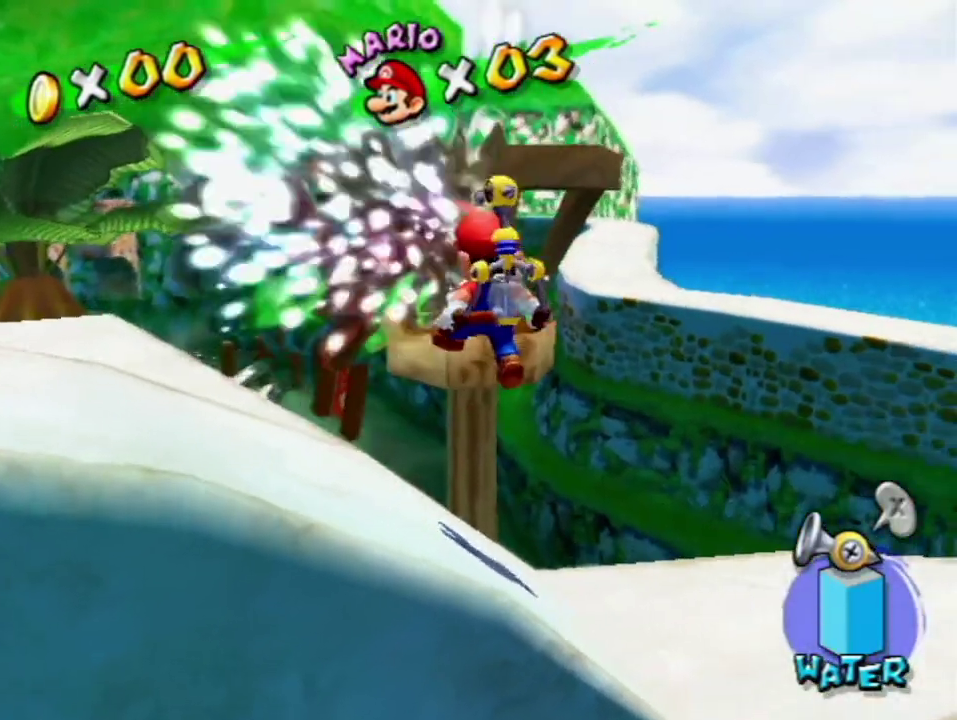
{"buttons": [], "left_stick": "up", "right_stick": "center", "events": [[33, "A", "down"], [100, "A", "up"], [100, "R1", "up"], [167, "A", "down"], [167, "R1", "down"], [250, "left_stick", "up"], [283, "A", "up"], [317, "R1", "up"], [433, "left_stick", "right"], [483, "left_stick", "up"]]}
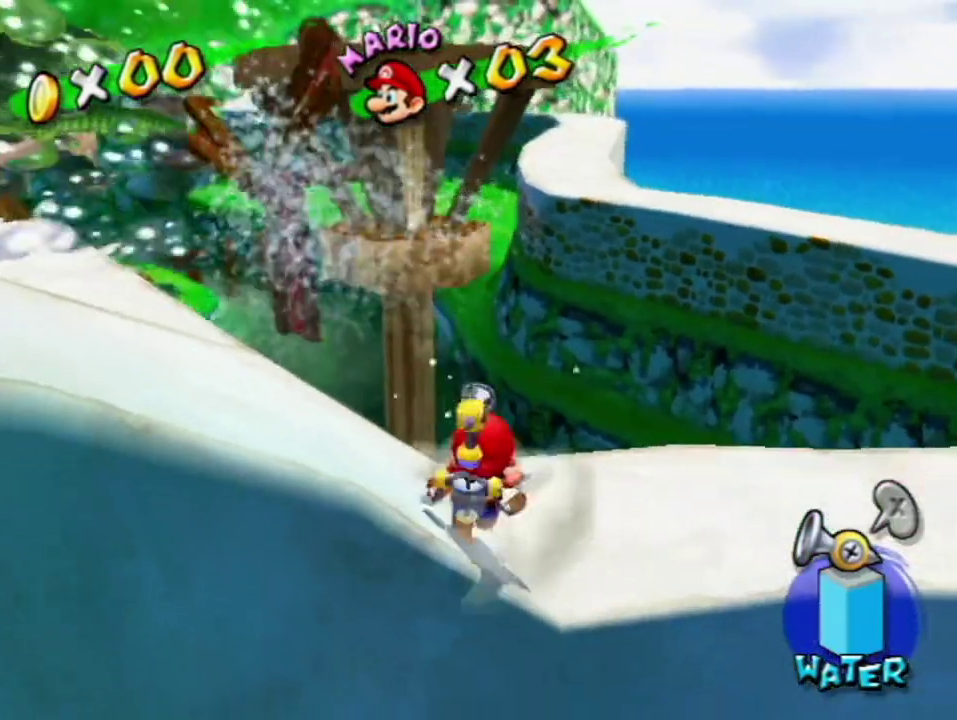
{"buttons": [], "left_stick": "up-left", "right_stick": "center", "events": [[100, "A", "down"], [217, "A", "up"], [283, "X", "down"], [283, "left_stick", "up-left"], [367, "X", "up"]]}
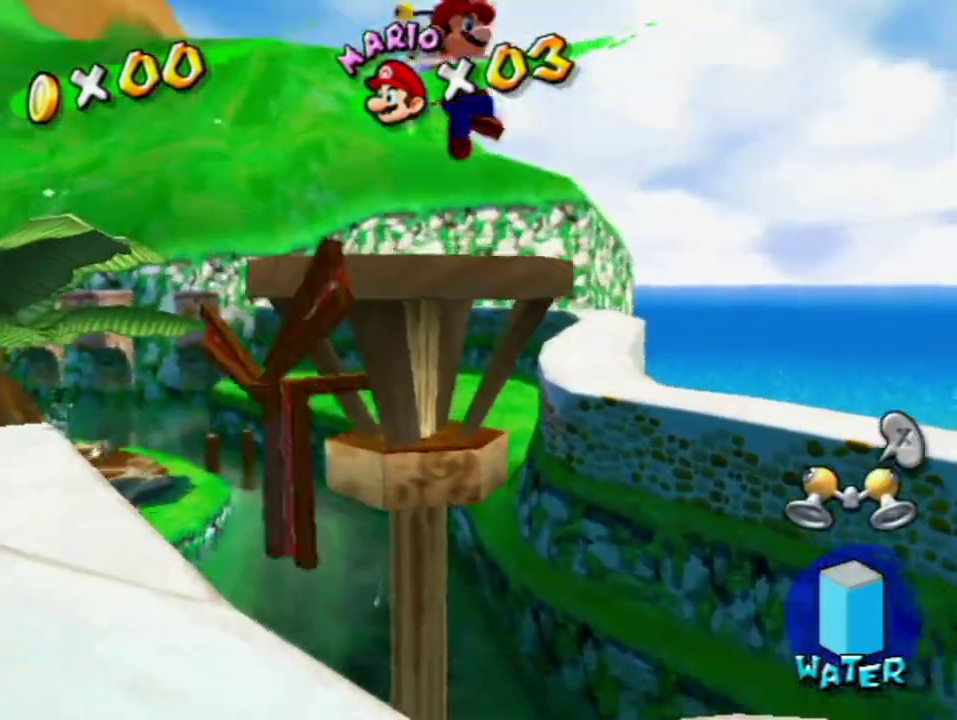
{"buttons": [], "left_stick": "up-right", "right_stick": "right", "events": [[33, "right_stick", "right"], [100, "R1", "down"], [183, "left_stick", "up"], [317, "R1", "up"], [317, "left_stick", "up-right"]]}
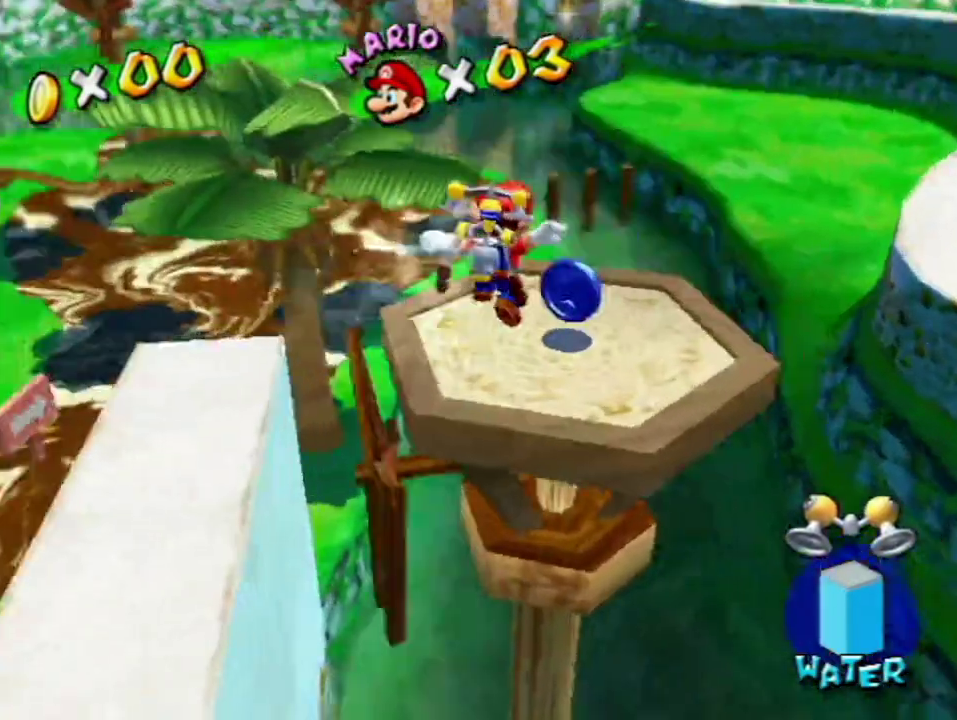
{"buttons": [], "left_stick": "center", "right_stick": "center", "events": [[133, "left_stick", "right"], [250, "right_stick", "center"], [317, "left_stick", "center"]]}
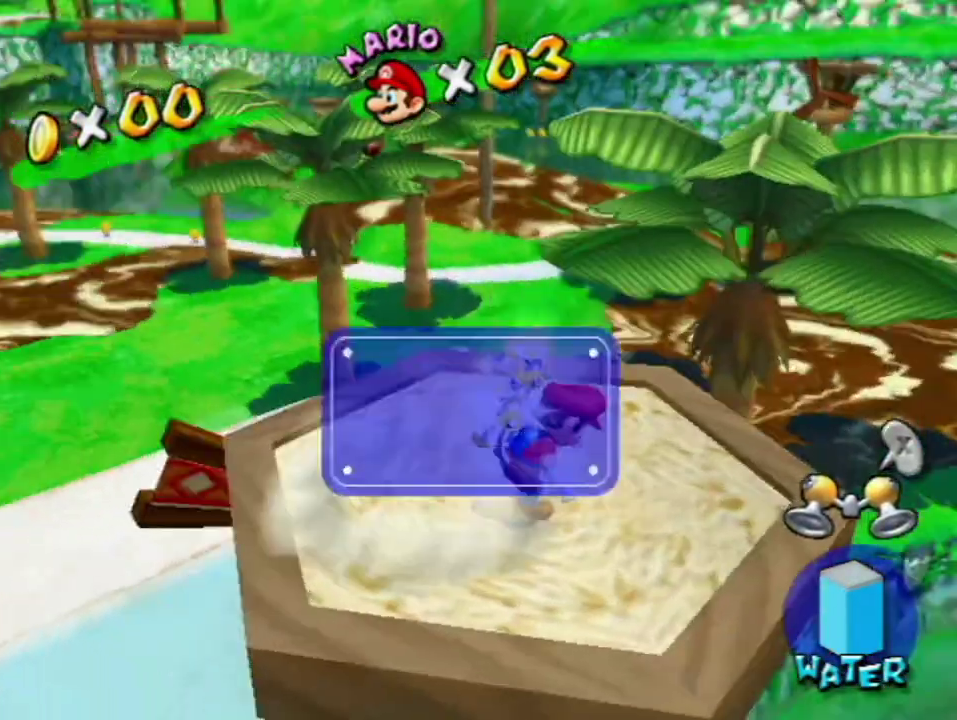
{"buttons": [], "left_stick": "up-left", "right_stick": "center", "events": [[100, "A", "down"], [233, "A", "up"], [283, "left_stick", "up-right"], [283, "right_stick", "right"], [417, "left_stick", "up-left"], [467, "right_stick", "center"]]}
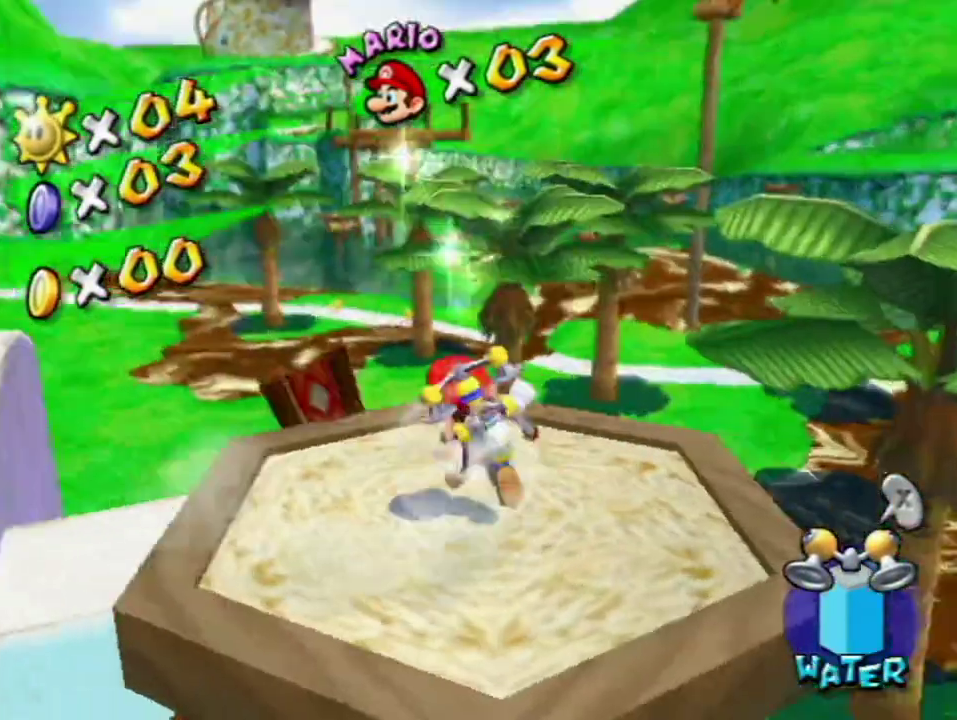
{"buttons": [], "left_stick": "up-left", "right_stick": "center", "events": [[33, "left_stick", "left"], [167, "B", "down"], [317, "B", "up"], [483, "left_stick", "up-left"]]}
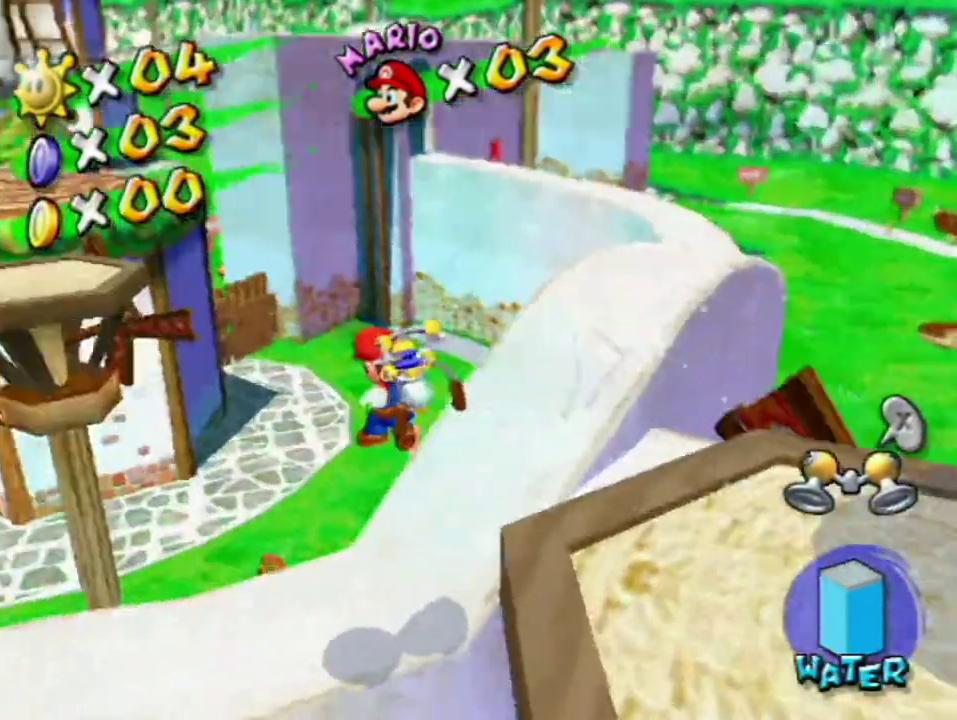
{"buttons": [], "left_stick": "up-left", "right_stick": "center", "events": [[250, "R1", "down"], [317, "R1", "up"]]}
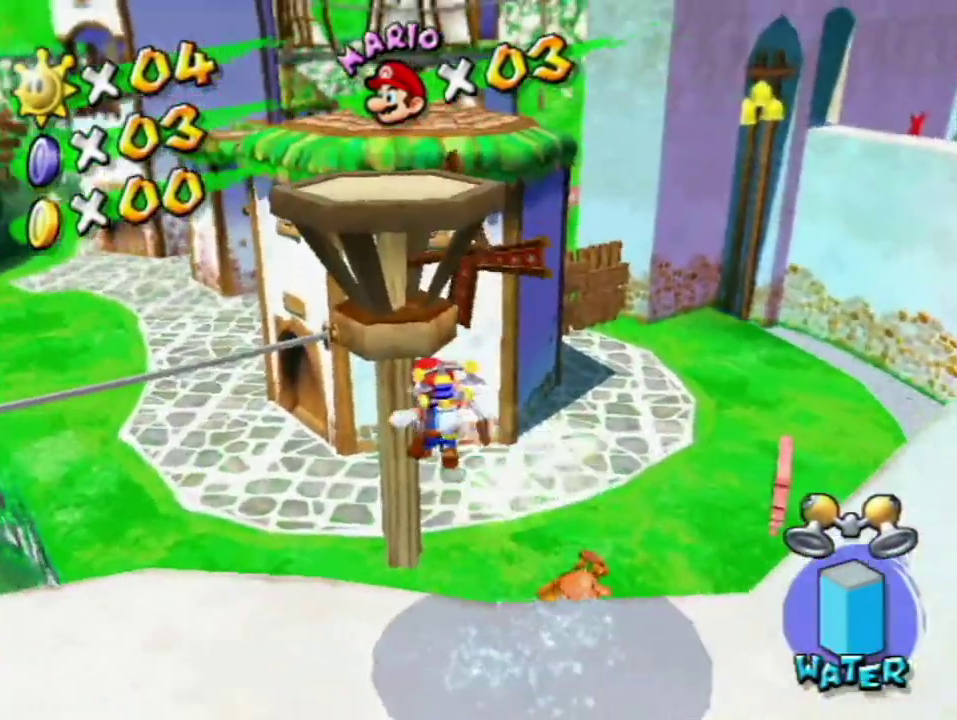
{"buttons": [], "left_stick": "up", "right_stick": "center", "events": [[117, "X", "down"], [183, "X", "up"], [350, "right_stick", "right"], [417, "left_stick", "up"], [417, "right_stick", "center"]]}
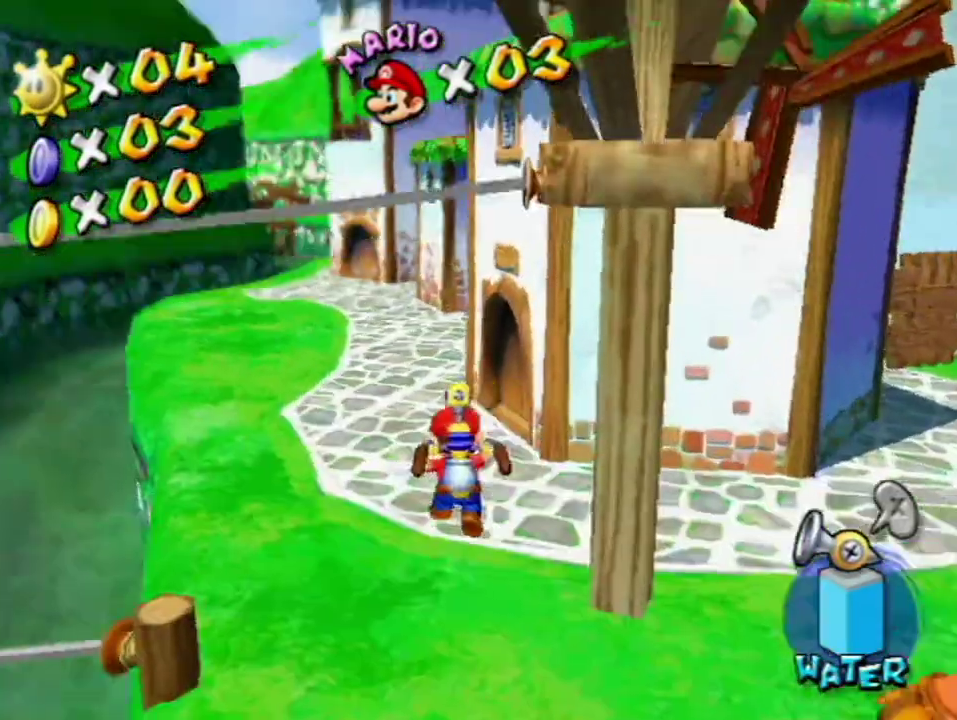
{"buttons": [], "left_stick": "up-right", "right_stick": "center", "events": [[67, "R1", "down"], [250, "X", "down"], [350, "X", "up"], [350, "left_stick", "up-right"], [367, "R1", "up"], [417, "B", "down"], [467, "B", "up"]]}
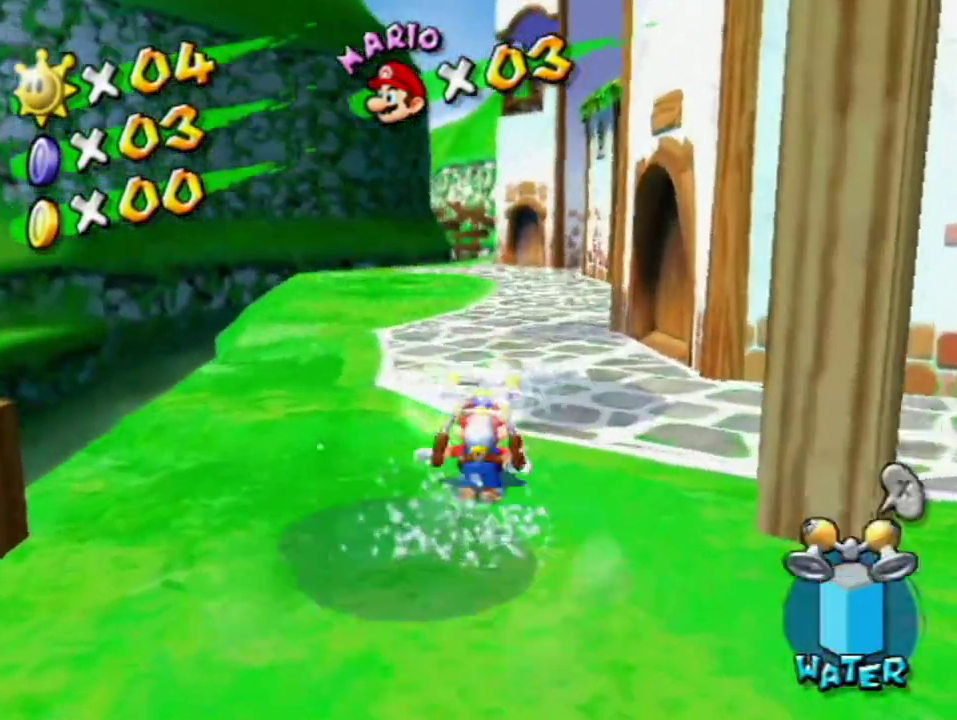
{"buttons": [], "left_stick": "up", "right_stick": "center", "events": [[33, "left_stick", "up"], [117, "right_stick", "left"], [250, "right_stick", "center"], [367, "right_stick", "left"], [417, "right_stick", "down-left"], [467, "right_stick", "center"]]}
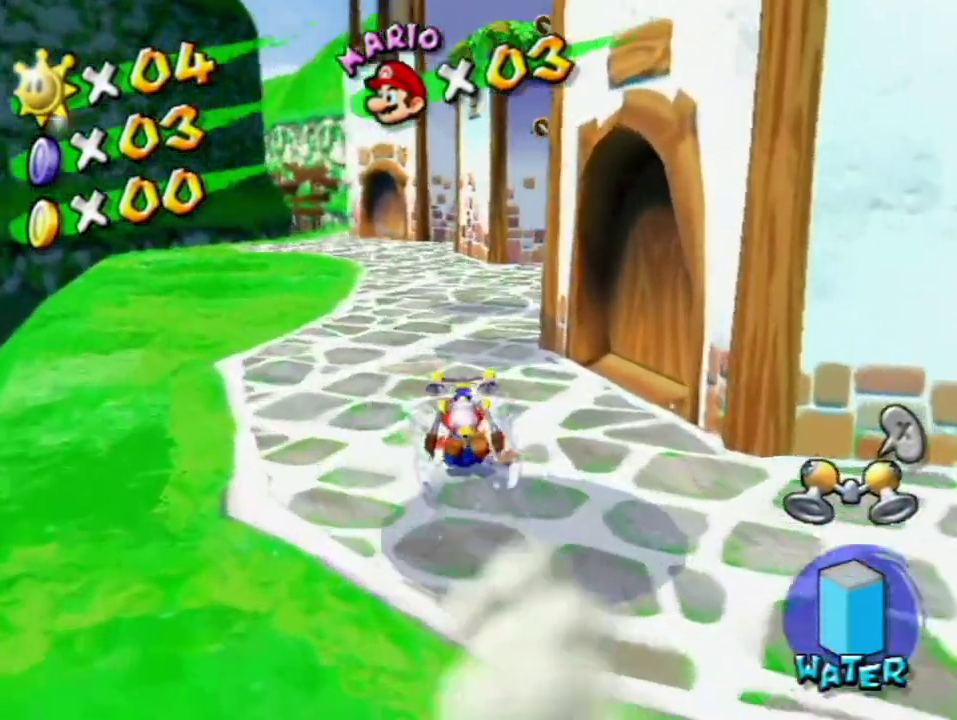
{"buttons": [], "left_stick": "up-left", "right_stick": "center", "events": [[200, "left_stick", "up-left"]]}
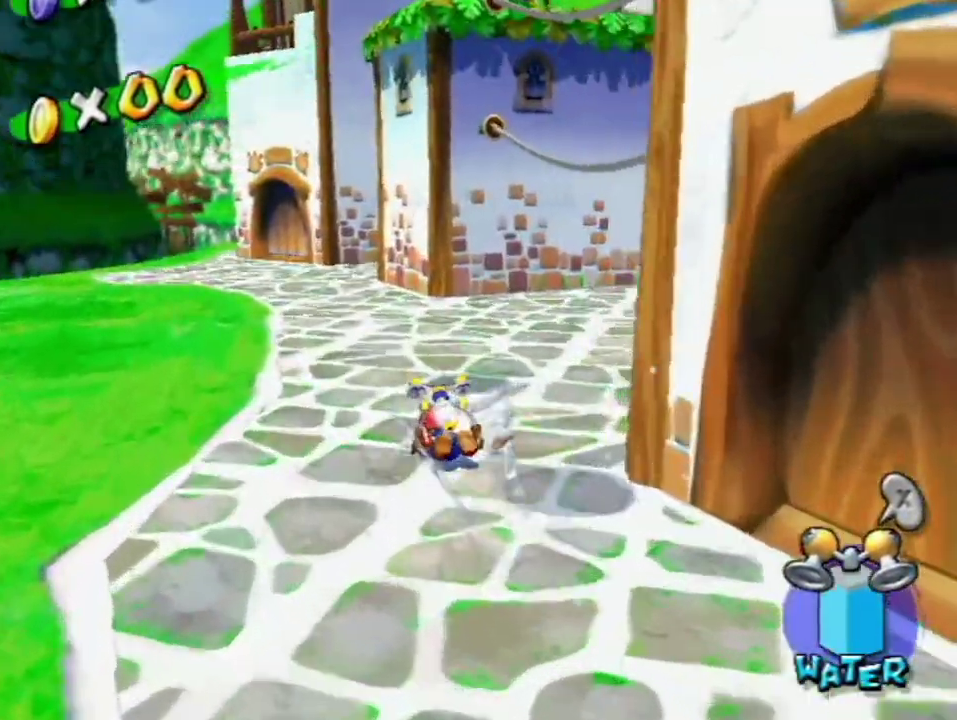
{"buttons": [], "left_stick": "up", "right_stick": "left", "events": [[250, "A", "down"], [350, "A", "up"], [467, "left_stick", "up"], [467, "right_stick", "left"]]}
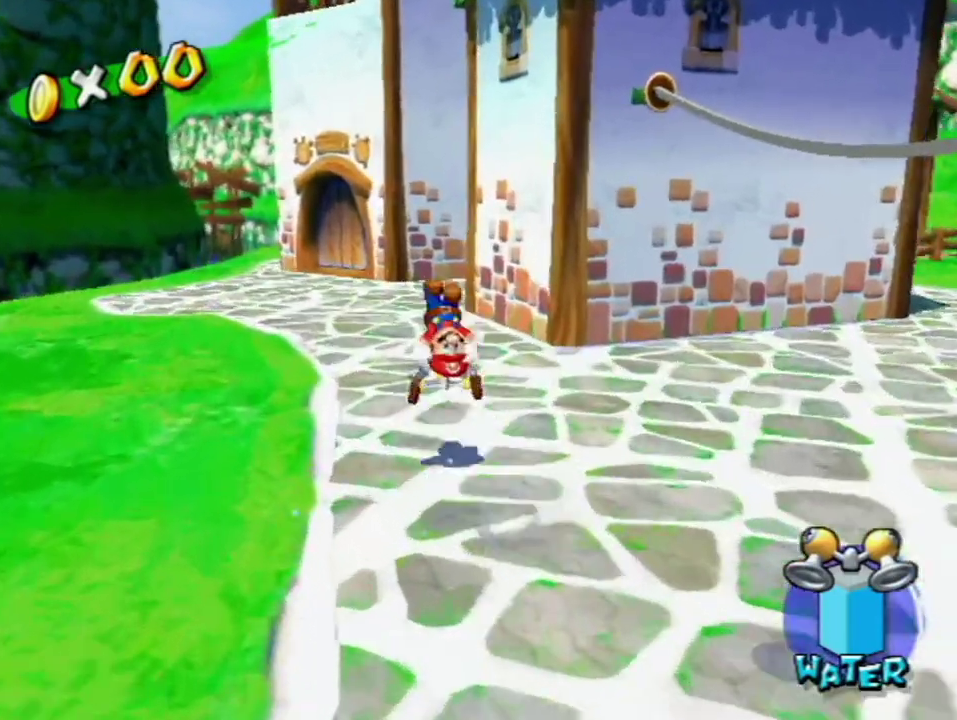
{"buttons": ["A"], "left_stick": "up", "right_stick": "center", "events": [[117, "left_stick", "left"], [167, "right_stick", "center"], [183, "left_stick", "down"], [283, "left_stick", "up"], [367, "A", "down"]]}
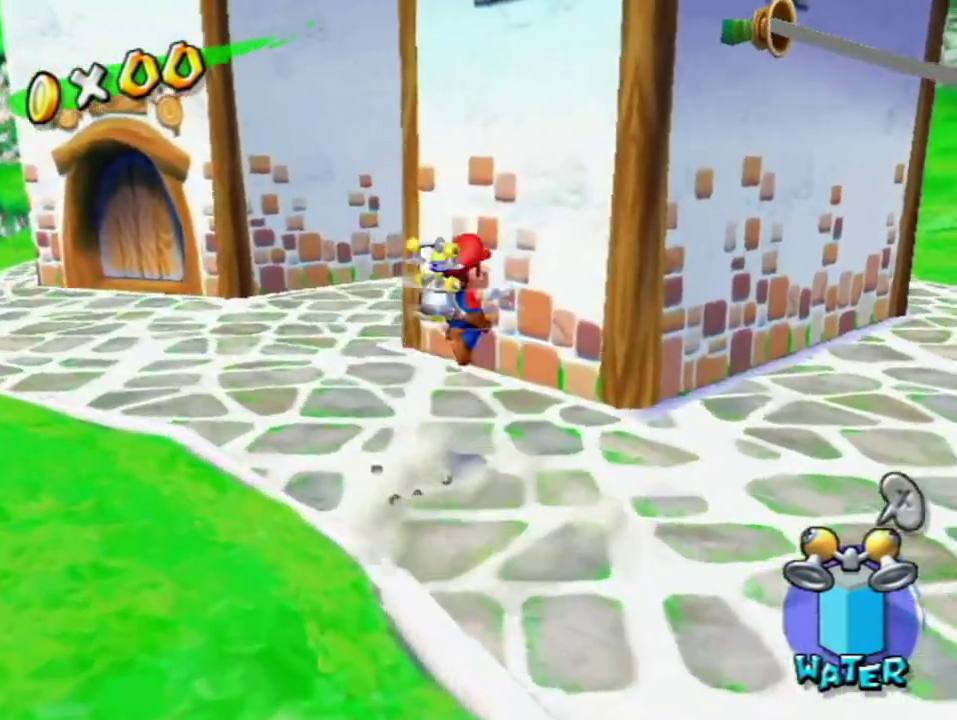
{"buttons": [], "left_stick": "up", "right_stick": "center", "events": [[33, "left_stick", "up-left"], [100, "A", "up"], [183, "right_stick", "right"], [283, "left_stick", "up"], [350, "right_stick", "center"]]}
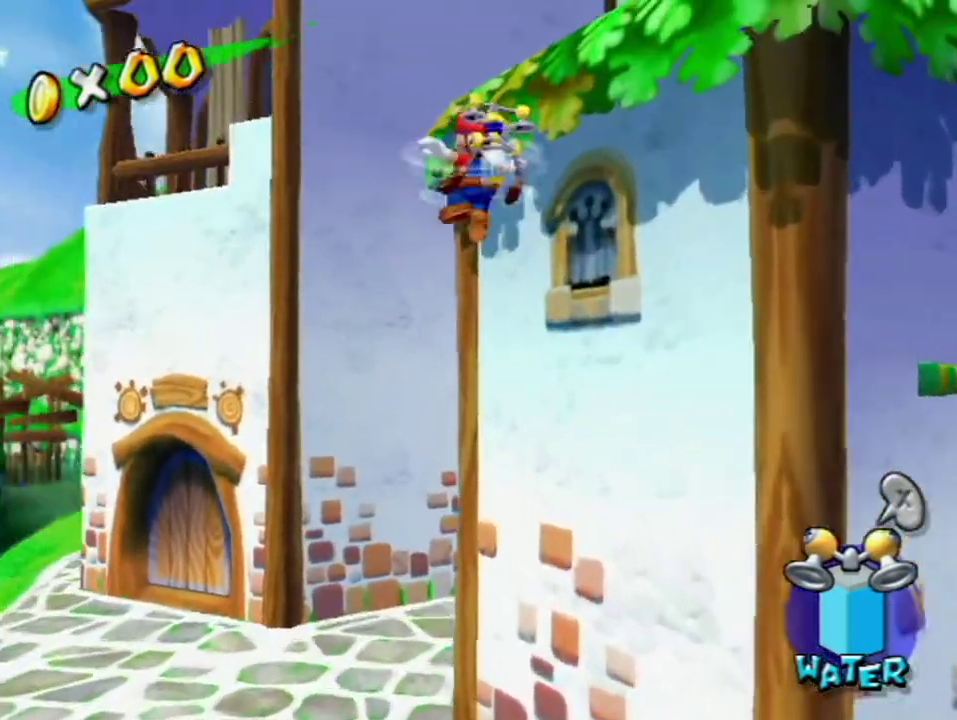
{"buttons": ["A"], "left_stick": "up", "right_stick": "center", "events": [[100, "A", "down"]]}
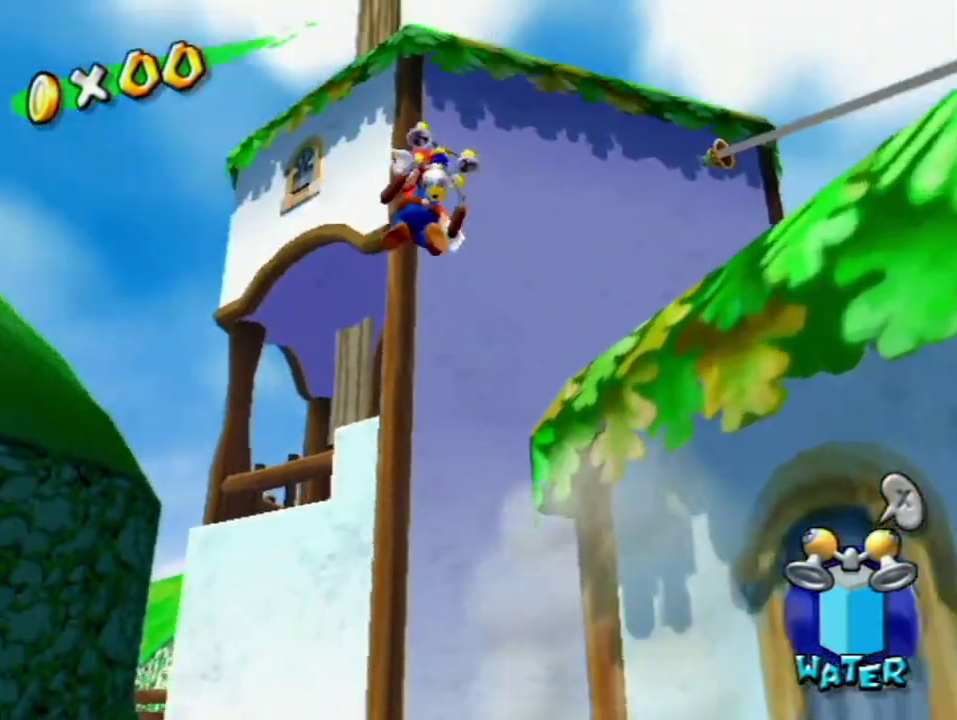
{"buttons": ["R1"], "left_stick": "up-right", "right_stick": "center", "events": [[100, "R1", "down"], [217, "A", "up"], [217, "left_stick", "up-right"], [350, "right_stick", "left"], [417, "right_stick", "center"]]}
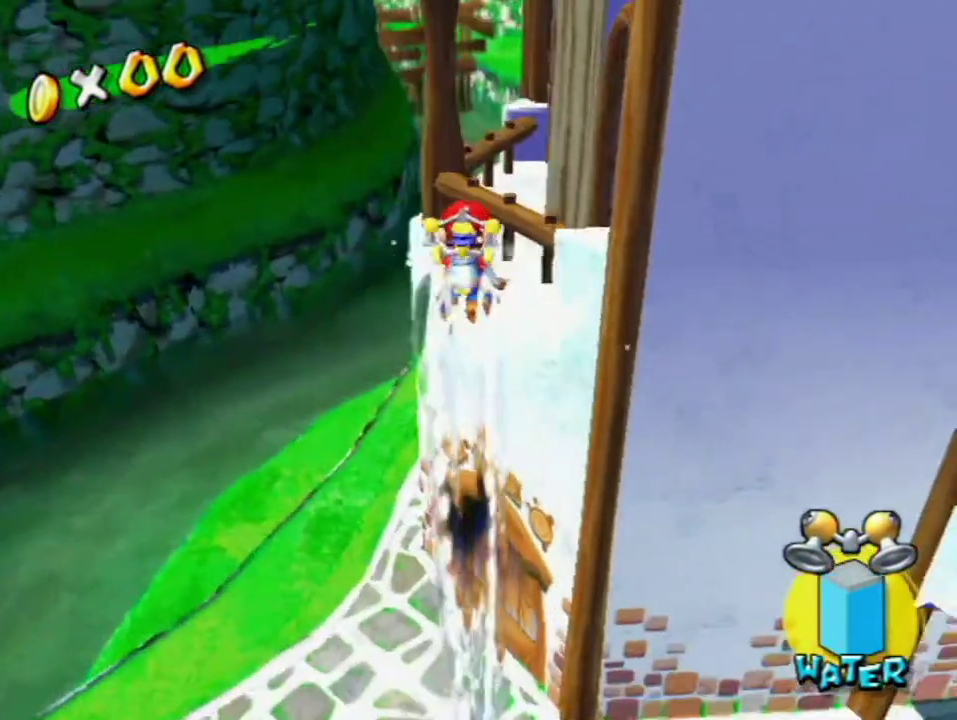
{"buttons": ["R1"], "left_stick": "up", "right_stick": "left", "events": [[33, "left_stick", "up"], [317, "right_stick", "up-left"], [417, "right_stick", "center"], [500, "right_stick", "left"]]}